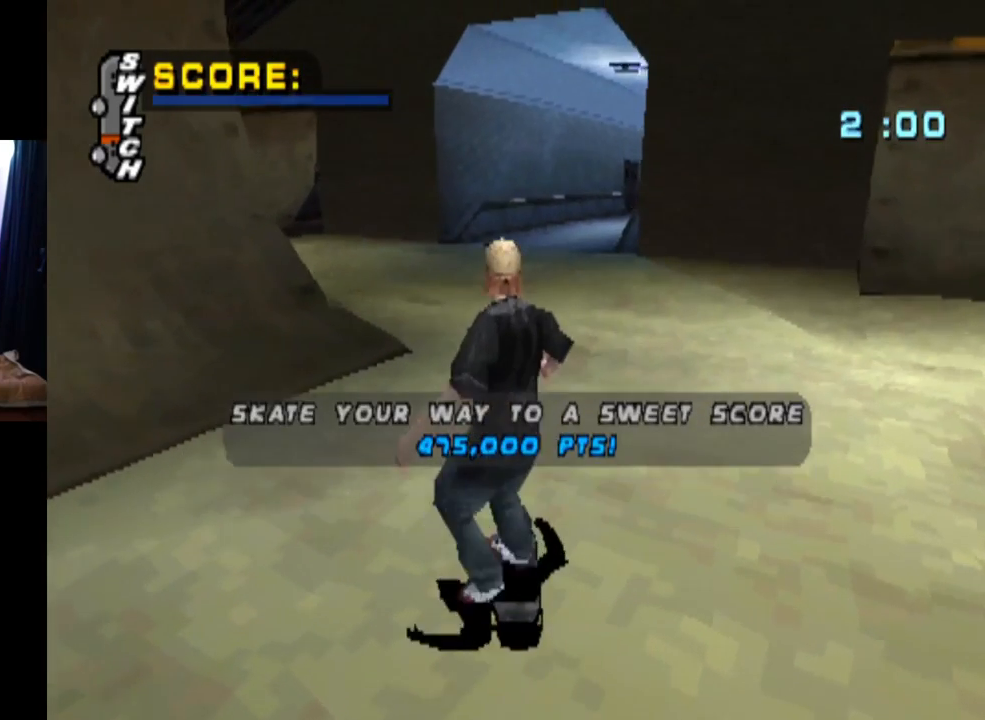
Gameplay with a controller (PlayStation layout); each line is a JSON object with the inputs held at the frame after it. "events" lists button and stick changes between this image and that frame as [ms after this image, input, new state], when the widget could be followed in between. Not read: L1 L3 R3.
{"buttons": [], "left_stick": "center", "right_stick": "center", "events": [[183, "DPAD_DOWN", "up"], [183, "DPAD_LEFT", "up"]]}
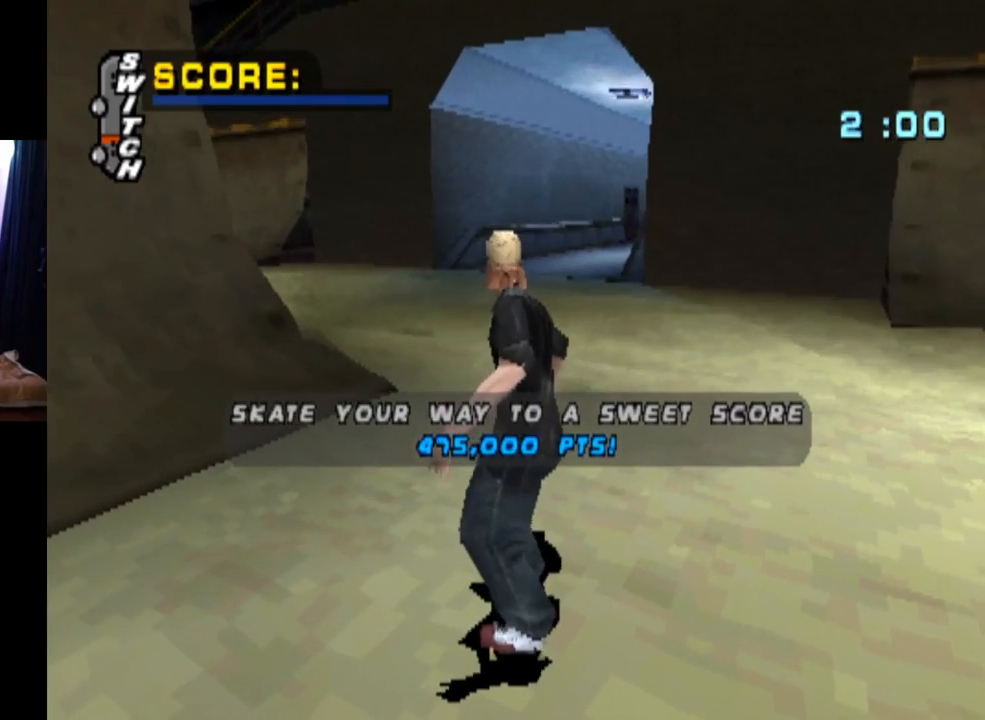
{"buttons": [], "left_stick": "center", "right_stick": "center", "events": []}
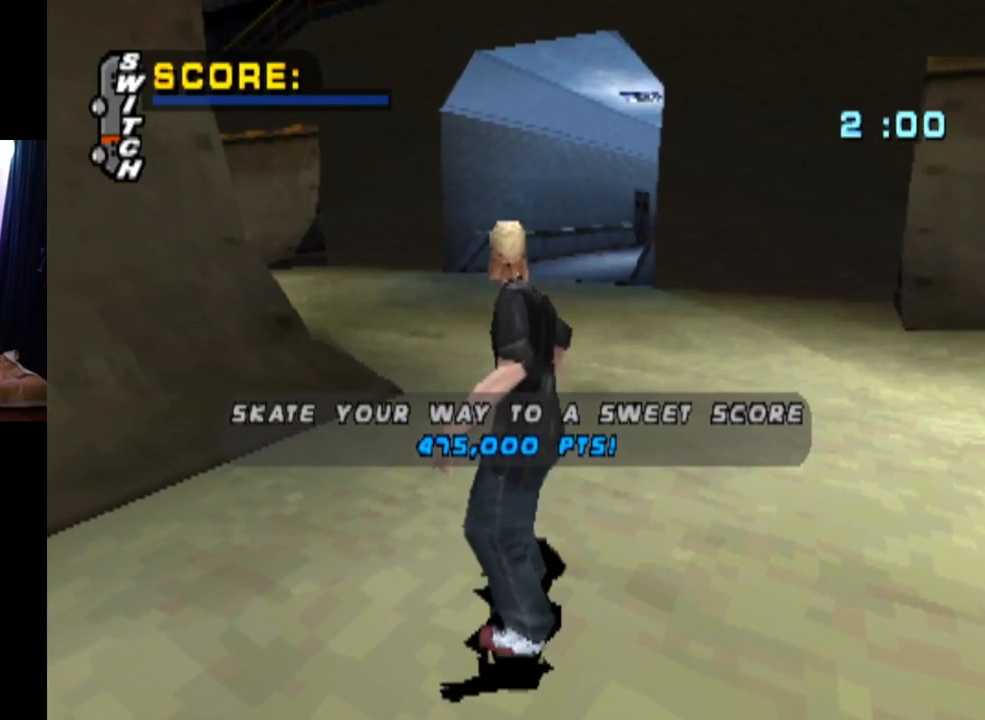
{"buttons": [], "left_stick": "center", "right_stick": "center", "events": []}
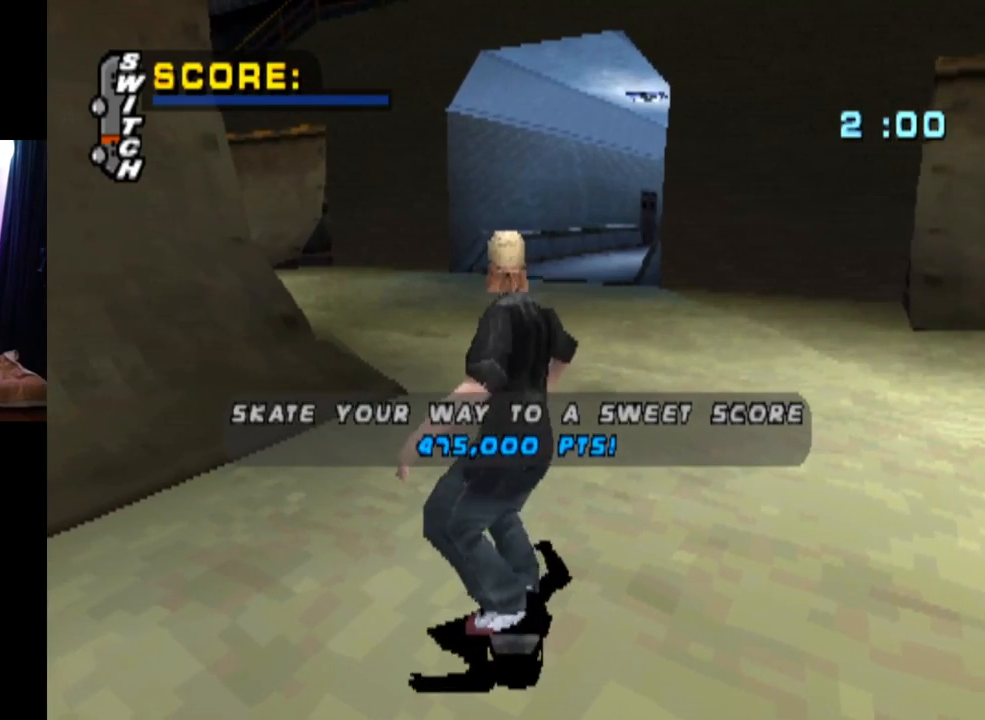
{"buttons": [], "left_stick": "center", "right_stick": "center", "events": []}
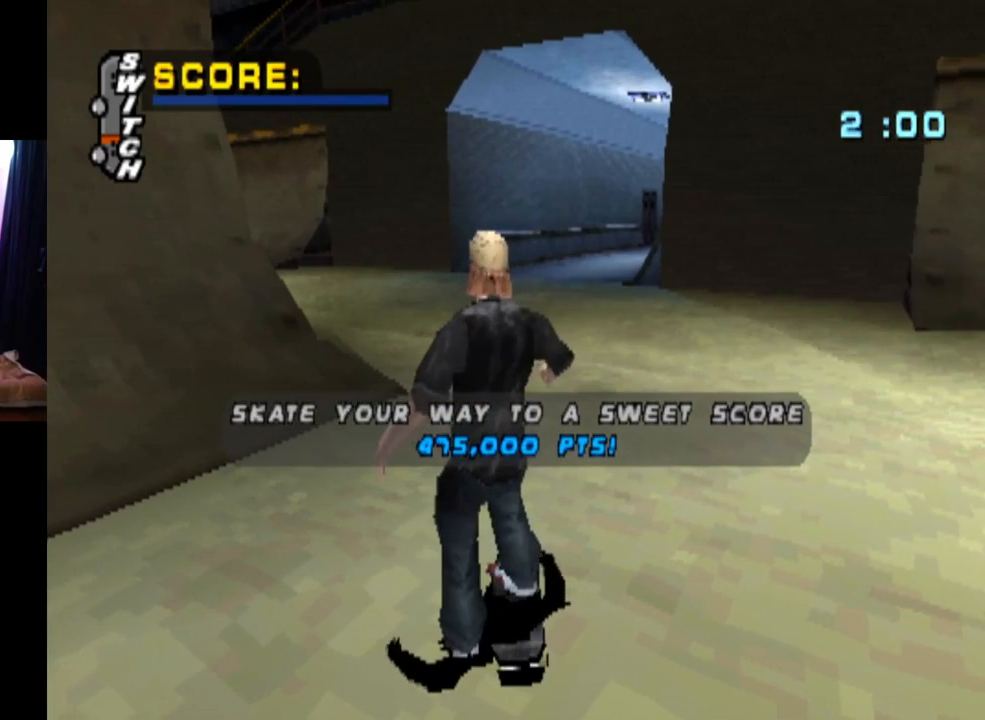
{"buttons": [], "left_stick": "center", "right_stick": "center", "events": []}
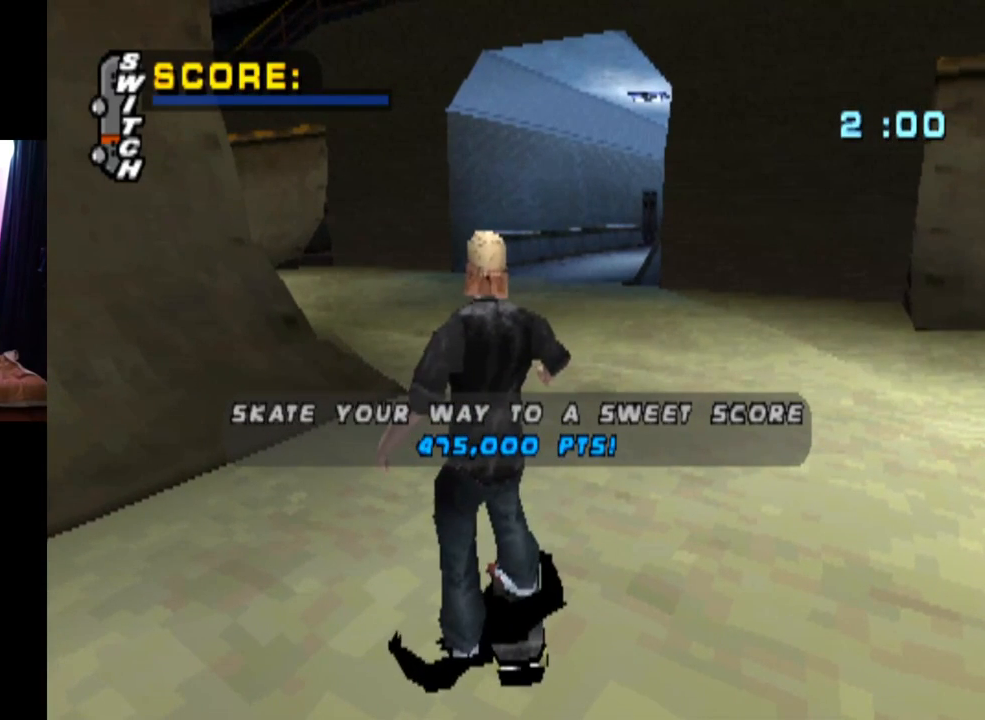
{"buttons": [], "left_stick": "center", "right_stick": "center", "events": []}
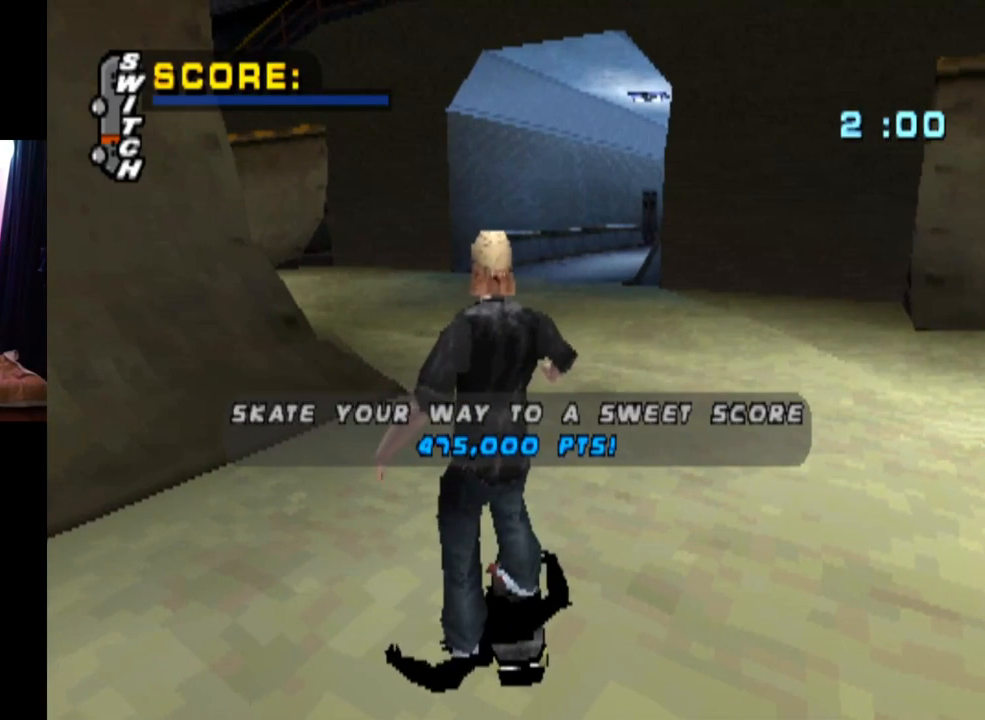
{"buttons": ["CROSS"], "left_stick": "center", "right_stick": "center", "events": [[450, "CROSS", "down"]]}
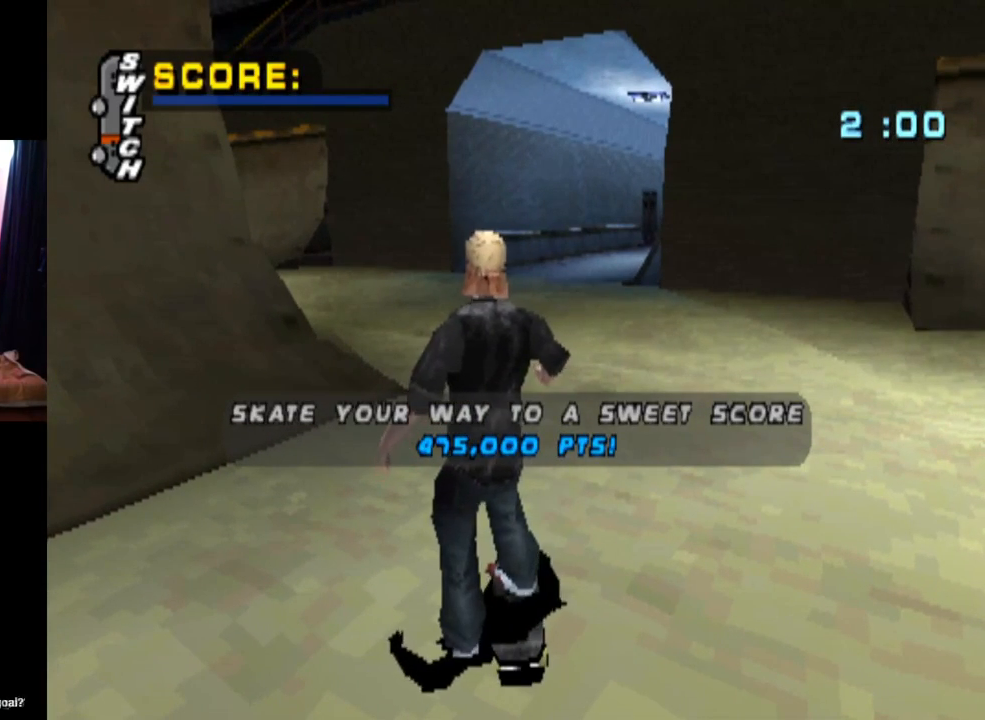
{"buttons": [], "left_stick": "center", "right_stick": "center", "events": [[100, "CROSS", "up"]]}
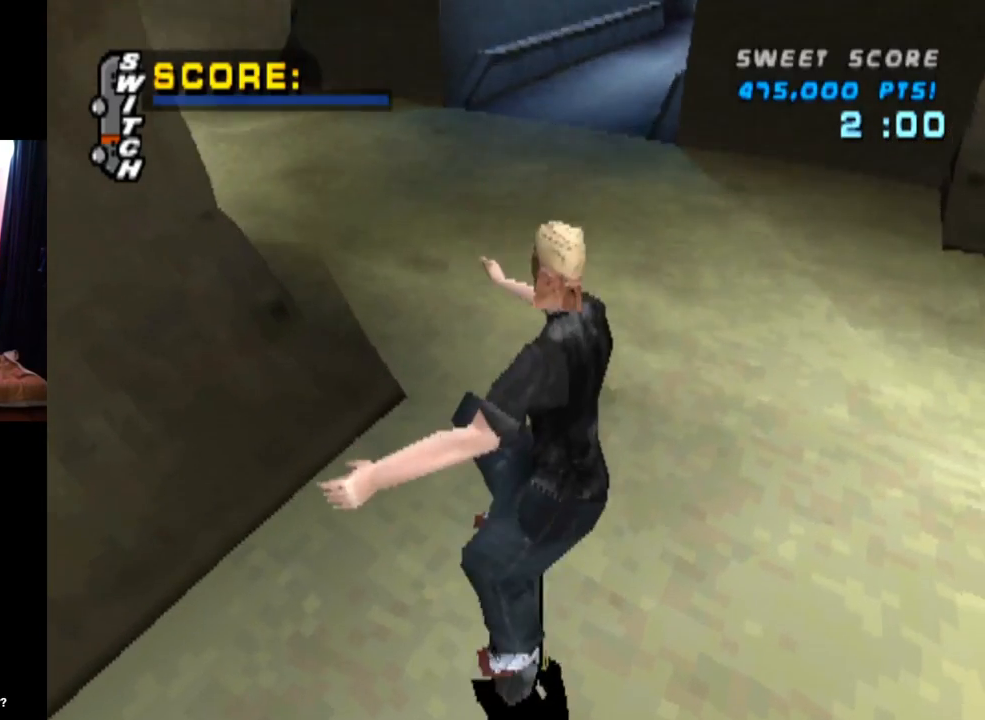
{"buttons": ["CROSS"], "left_stick": "center", "right_stick": "center", "events": [[33, "CROSS", "down"]]}
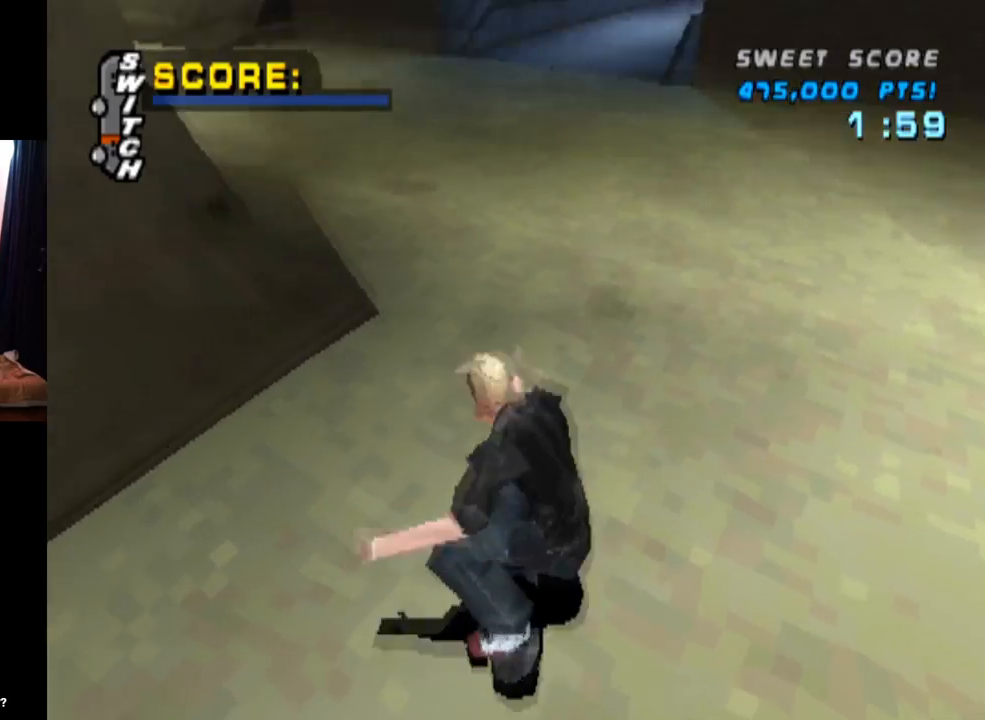
{"buttons": ["CROSS", "DPAD_UP"], "left_stick": "center", "right_stick": "center", "events": [[84, "DPAD_UP", "down"], [201, "DPAD_UP", "up"], [284, "DPAD_UP", "down"]]}
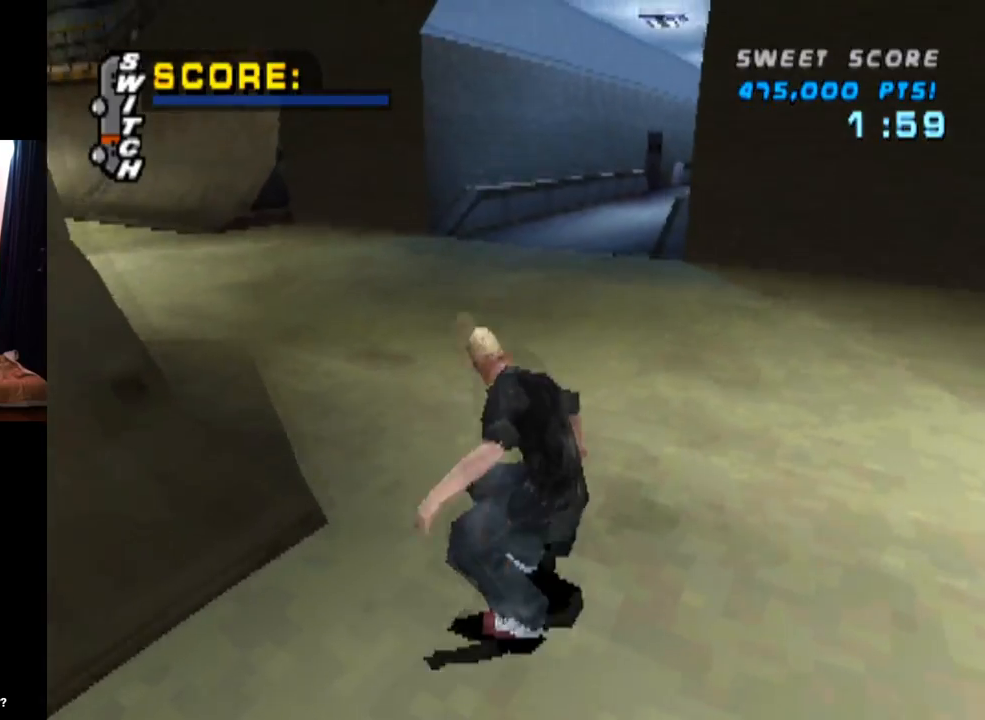
{"buttons": ["CROSS", "DPAD_UP"], "left_stick": "center", "right_stick": "center", "events": [[50, "DPAD_UP", "up"], [117, "DPAD_UP", "down"], [217, "DPAD_UP", "up"], [284, "DPAD_UP", "down"], [367, "DPAD_UP", "up"], [467, "DPAD_UP", "down"]]}
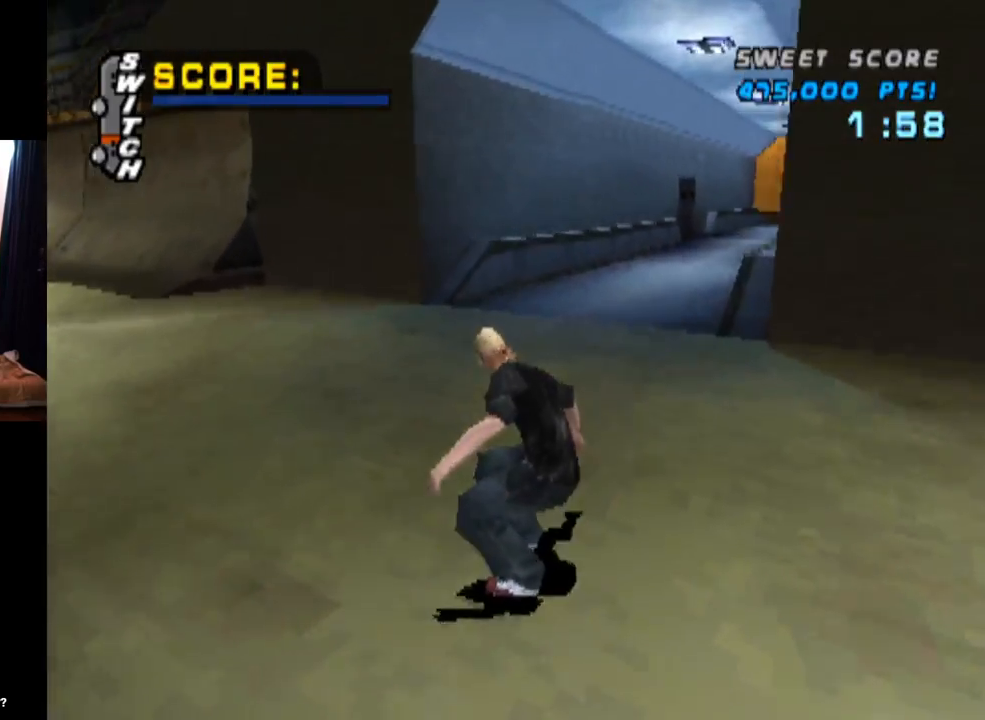
{"buttons": ["DPAD_UP"], "left_stick": "center", "right_stick": "center", "events": [[34, "DPAD_UP", "up"], [100, "DPAD_UP", "down"], [134, "SQUARE", "down"], [151, "CROSS", "up"], [351, "DPAD_UP", "up"], [384, "SQUARE", "up"], [468, "DPAD_UP", "down"]]}
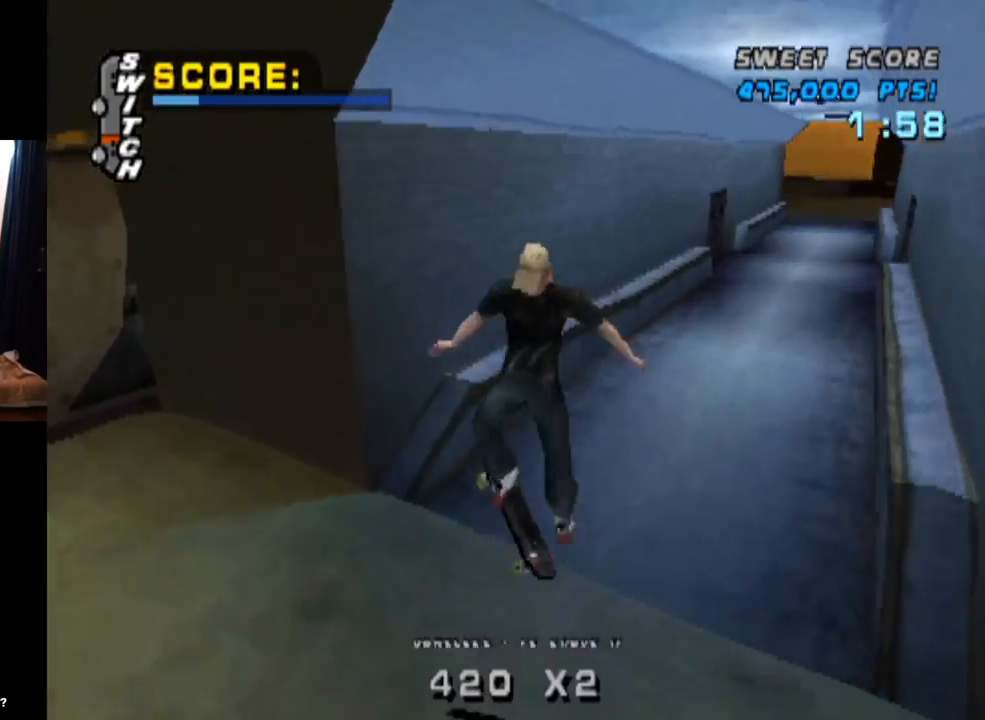
{"buttons": ["TRIANGLE"], "left_stick": "center", "right_stick": "center", "events": [[100, "DPAD_UP", "up"], [133, "TRIANGLE", "down"], [217, "DPAD_DOWN", "down"], [317, "DPAD_DOWN", "up"], [334, "DPAD_UP", "down"], [484, "DPAD_UP", "up"]]}
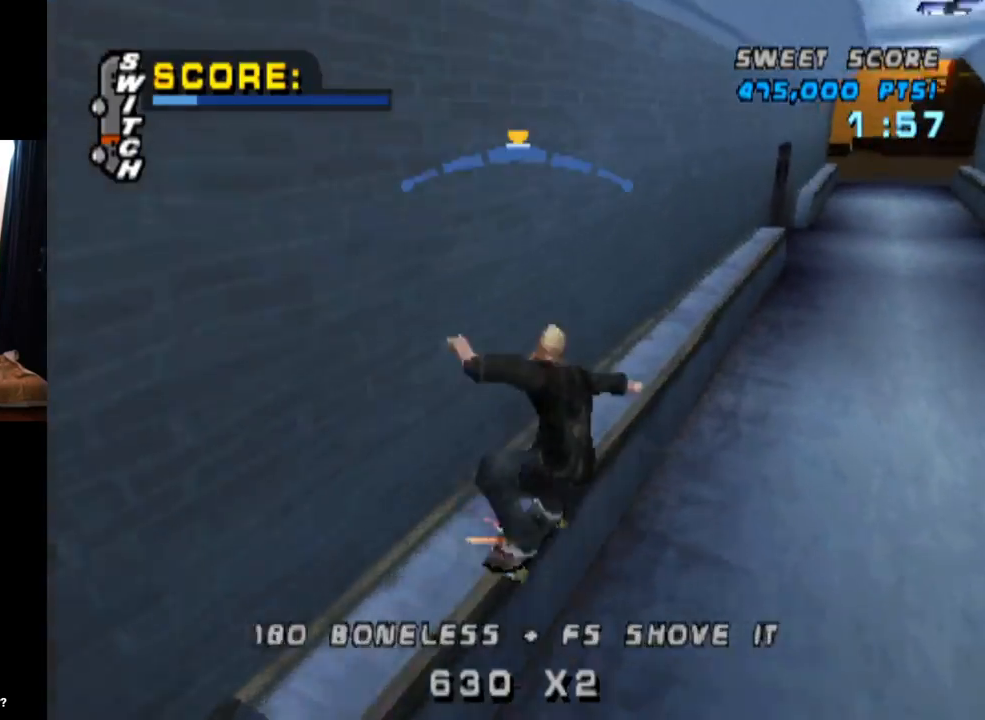
{"buttons": ["CROSS", "DPAD_RIGHT"], "left_stick": "center", "right_stick": "center", "events": [[201, "CROSS", "down"], [217, "TRIANGLE", "up"], [267, "DPAD_LEFT", "down"], [367, "DPAD_LEFT", "up"], [451, "DPAD_RIGHT", "down"]]}
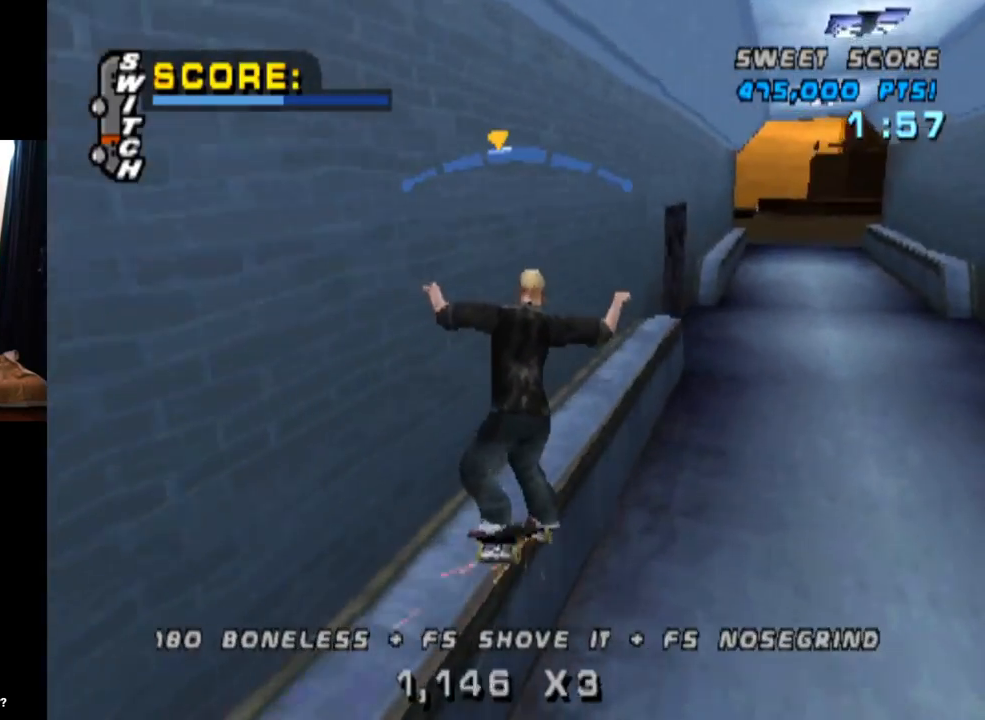
{"buttons": ["SQUARE", "R1", "DPAD_DOWN"], "left_stick": "center", "right_stick": "center", "events": [[100, "DPAD_RIGHT", "up"], [300, "DPAD_DOWN", "down"], [367, "SQUARE", "down"], [384, "CROSS", "up"], [384, "R1", "down"]]}
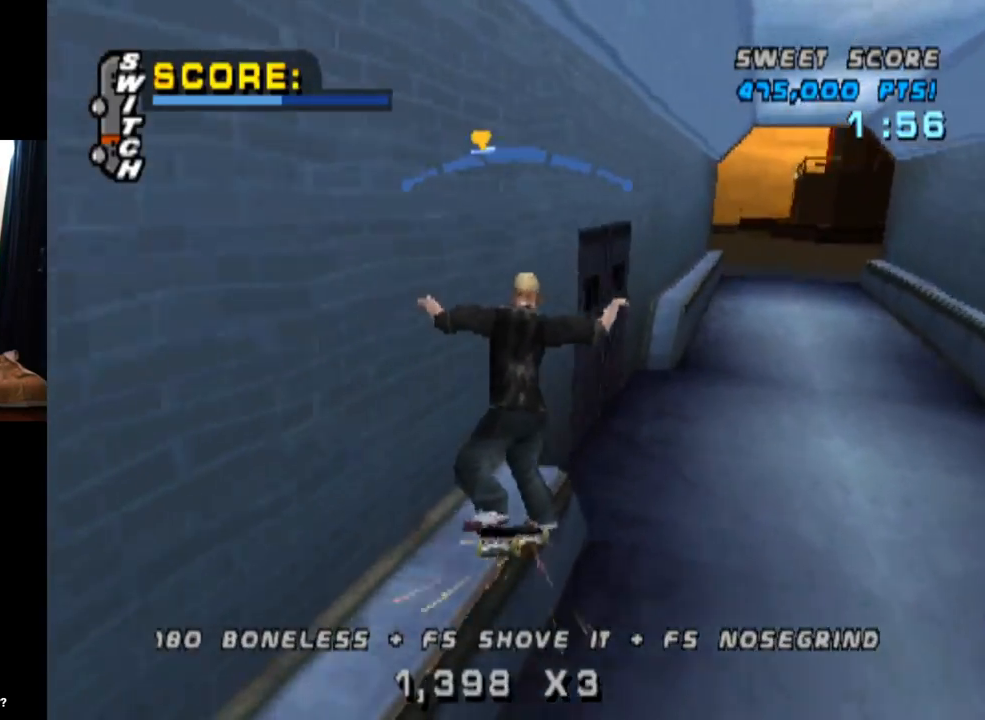
{"buttons": ["TRIANGLE", "DPAD_DOWN"], "left_stick": "center", "right_stick": "center", "events": [[67, "DPAD_DOWN", "up"], [117, "SQUARE", "up"], [167, "DPAD_DOWN", "down"], [284, "DPAD_DOWN", "up"], [367, "DPAD_DOWN", "down"], [417, "R1", "up"], [417, "TRIANGLE", "down"]]}
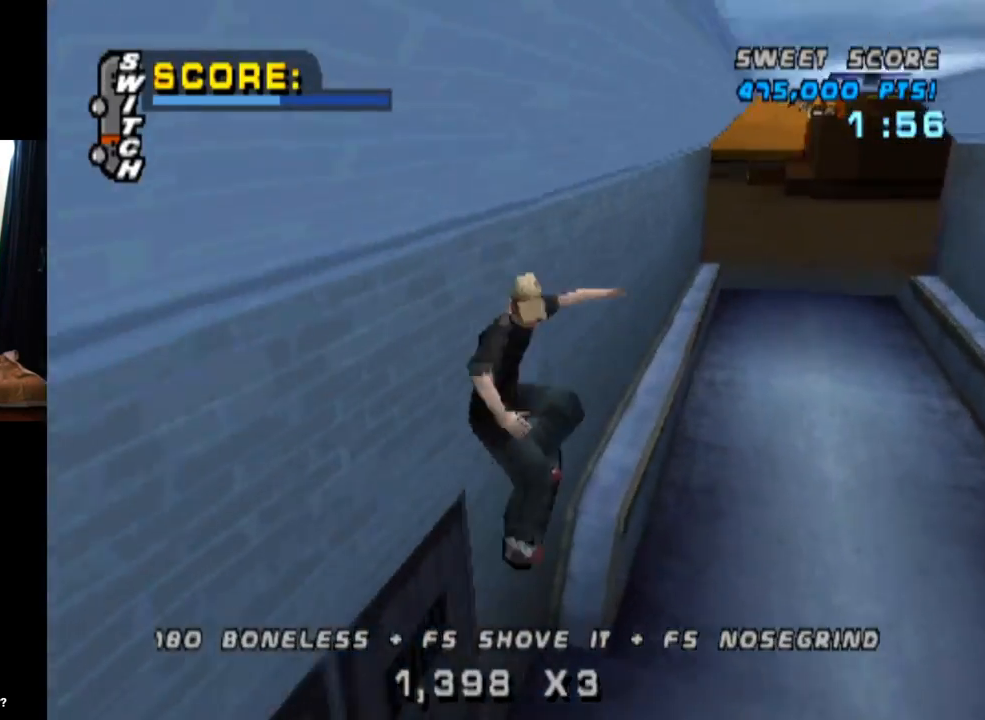
{"buttons": ["CROSS"], "left_stick": "center", "right_stick": "center", "events": [[117, "DPAD_DOWN", "up"], [250, "DPAD_RIGHT", "down"], [367, "DPAD_RIGHT", "up"], [417, "CROSS", "down"], [434, "TRIANGLE", "up"]]}
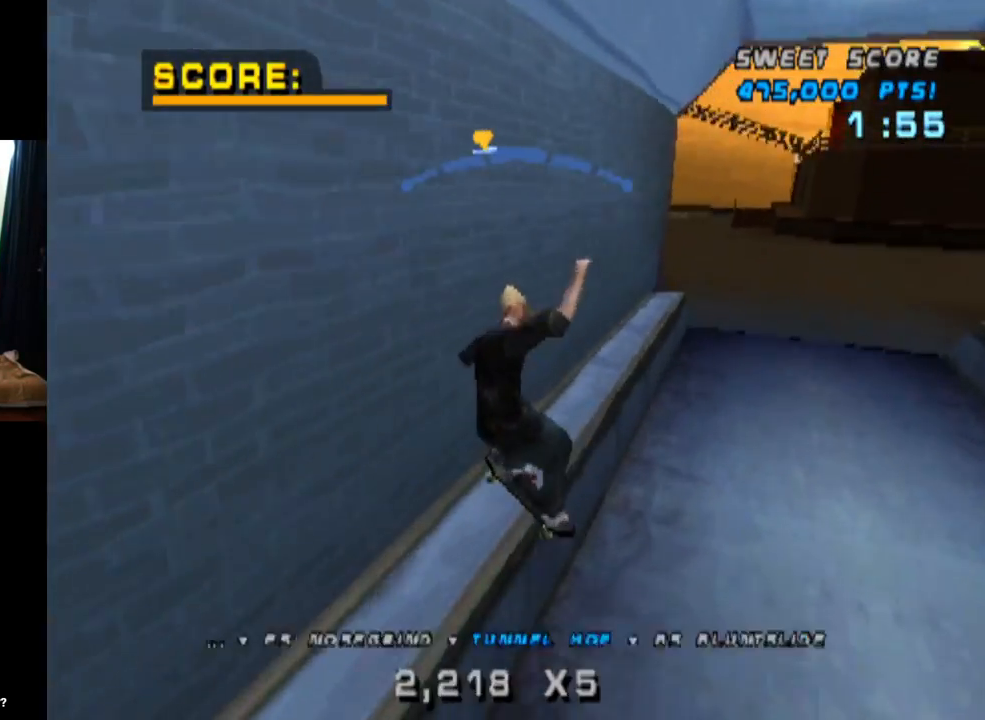
{"buttons": [], "left_stick": "center", "right_stick": "center", "events": [[34, "DPAD_DOWN", "down"], [34, "DPAD_RIGHT", "down"], [151, "CROSS", "up"], [217, "SQUARE", "down"], [401, "SQUARE", "up"], [434, "DPAD_DOWN", "up"], [451, "DPAD_RIGHT", "up"]]}
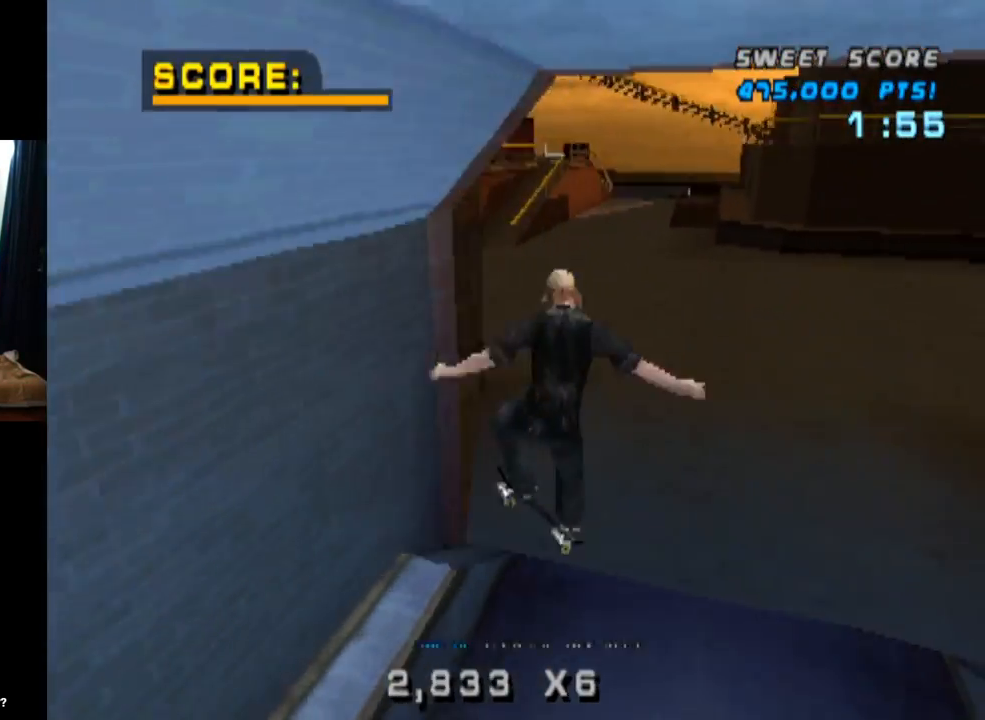
{"buttons": ["DPAD_DOWN"], "left_stick": "center", "right_stick": "center", "events": [[83, "DPAD_DOWN", "down"], [200, "DPAD_DOWN", "up"], [284, "DPAD_UP", "down"], [367, "DPAD_UP", "up"], [434, "DPAD_DOWN", "down"]]}
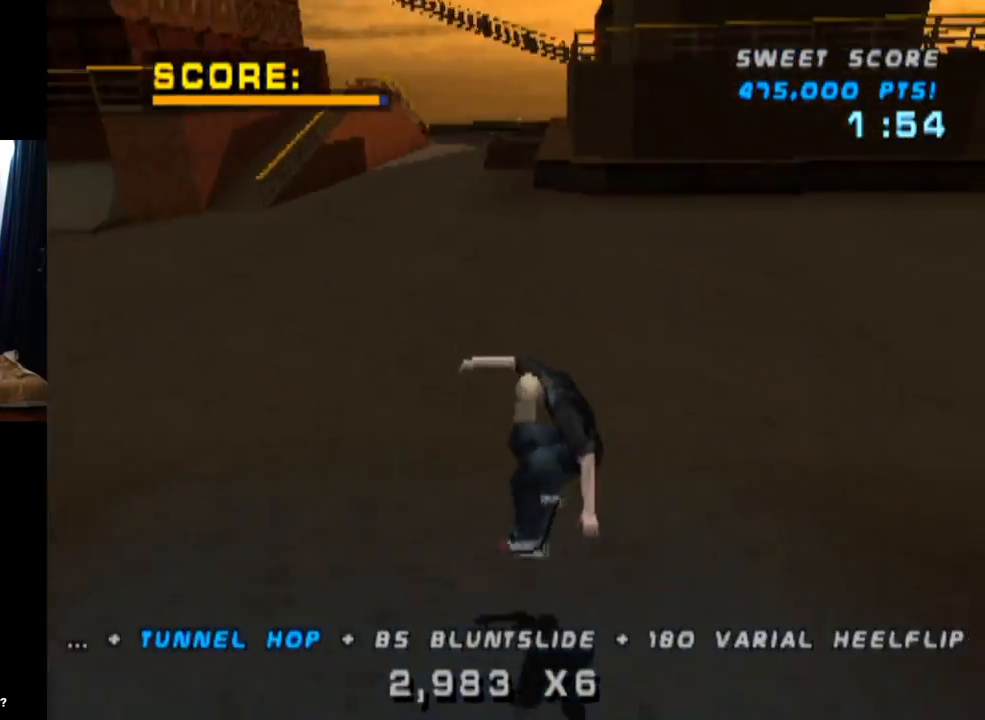
{"buttons": ["CROSS", "DPAD_RIGHT"], "left_stick": "center", "right_stick": "center", "events": [[34, "DPAD_DOWN", "up"], [67, "DPAD_UP", "down"], [134, "CROSS", "down"], [184, "DPAD_UP", "up"], [417, "DPAD_RIGHT", "down"]]}
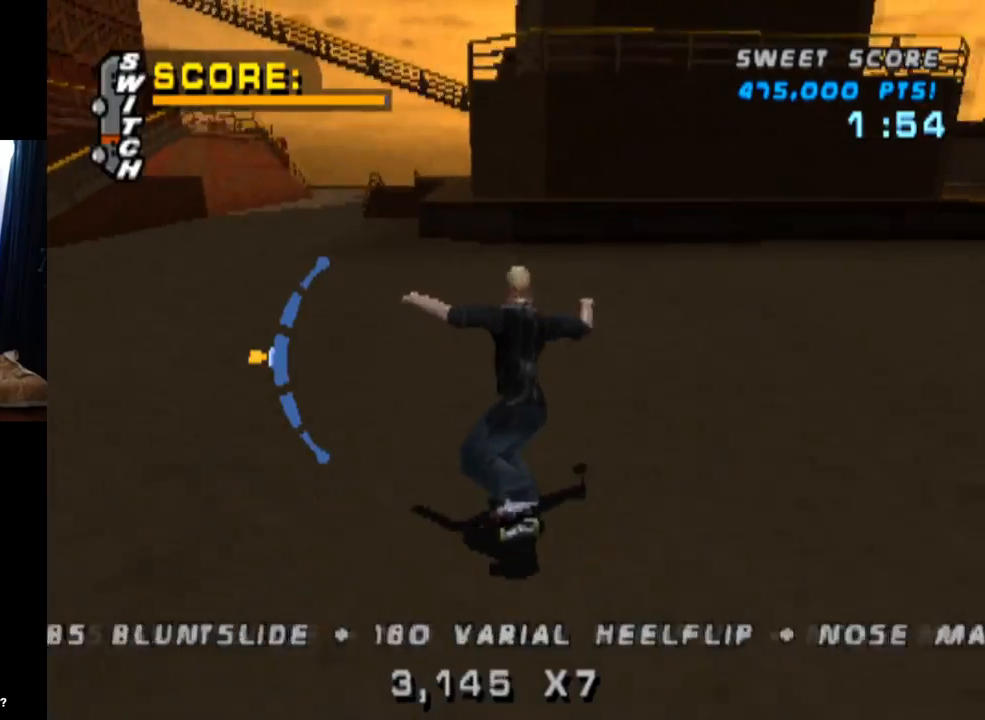
{"buttons": ["CROSS"], "left_stick": "center", "right_stick": "center", "events": [[17, "DPAD_RIGHT", "up"]]}
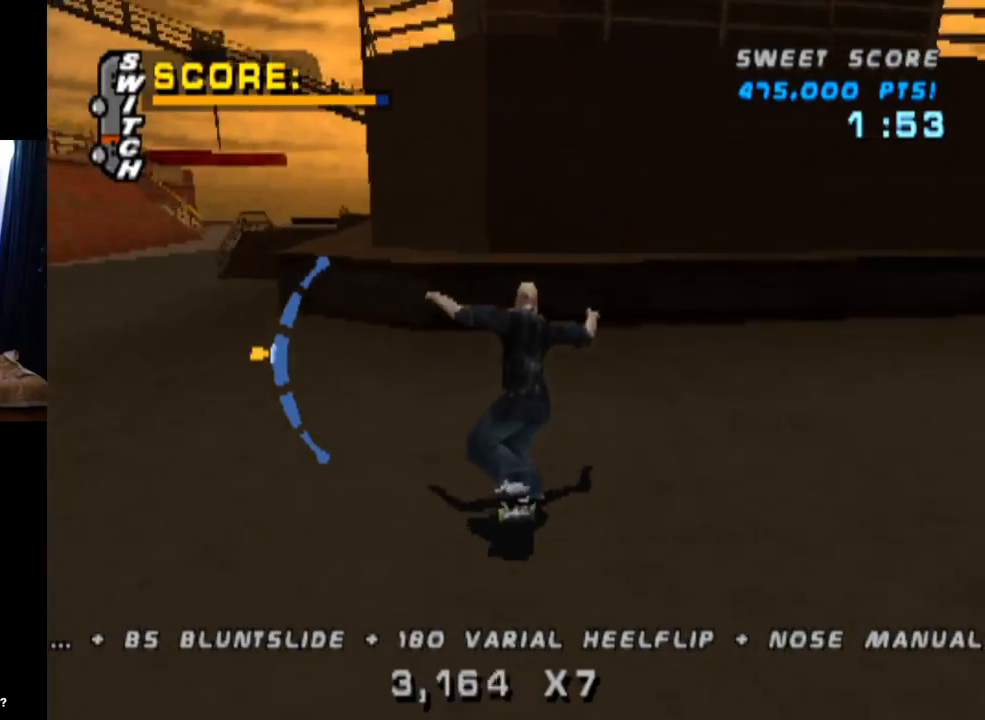
{"buttons": ["TRIANGLE", "DPAD_DOWN", "DPAD_RIGHT"], "left_stick": "center", "right_stick": "center", "events": [[84, "DPAD_RIGHT", "down"], [134, "DPAD_DOWN", "down"], [317, "TRIANGLE", "down"], [334, "CROSS", "up"]]}
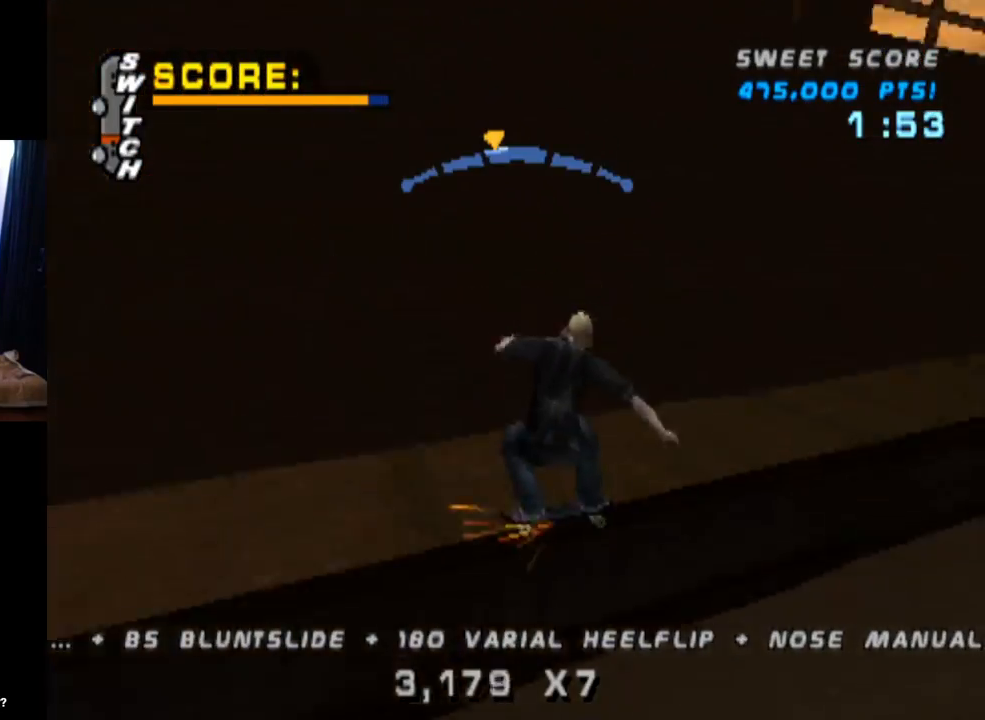
{"buttons": ["DPAD_DOWN", "DPAD_RIGHT"], "left_stick": "center", "right_stick": "center", "events": [[117, "CROSS", "down"], [117, "TRIANGLE", "up"], [200, "SQUARE", "down"], [250, "CROSS", "up"], [384, "SQUARE", "up"]]}
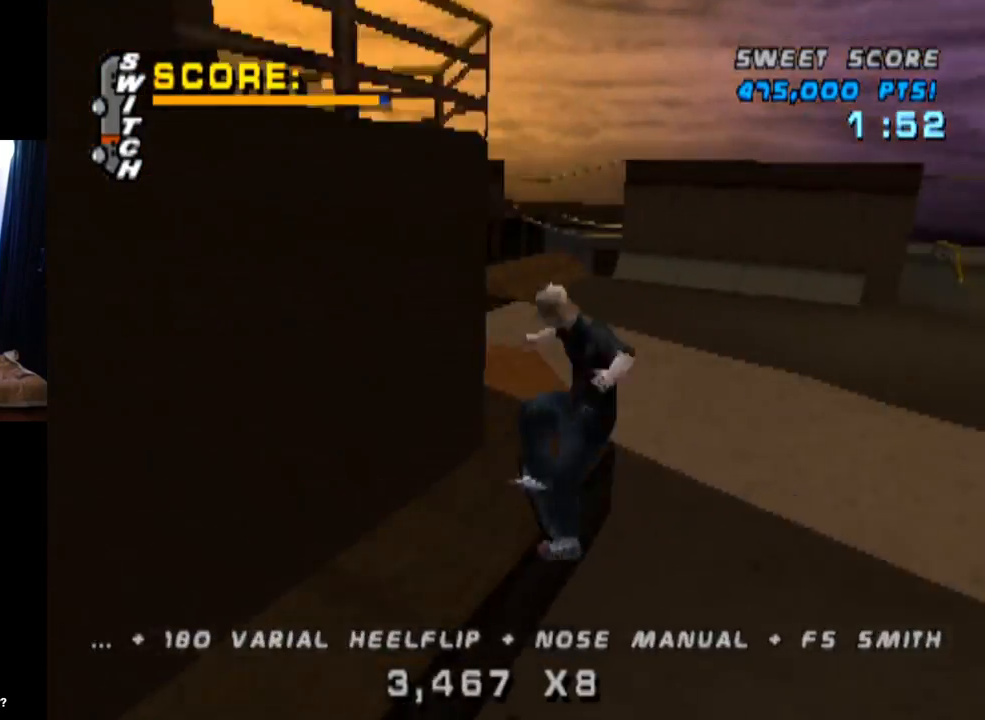
{"buttons": ["CROSS", "DPAD_UP"], "left_stick": "center", "right_stick": "center", "events": [[134, "DPAD_RIGHT", "up"], [151, "DPAD_DOWN", "up"], [234, "DPAD_DOWN", "down"], [351, "DPAD_DOWN", "up"], [417, "CROSS", "down"], [417, "DPAD_UP", "down"]]}
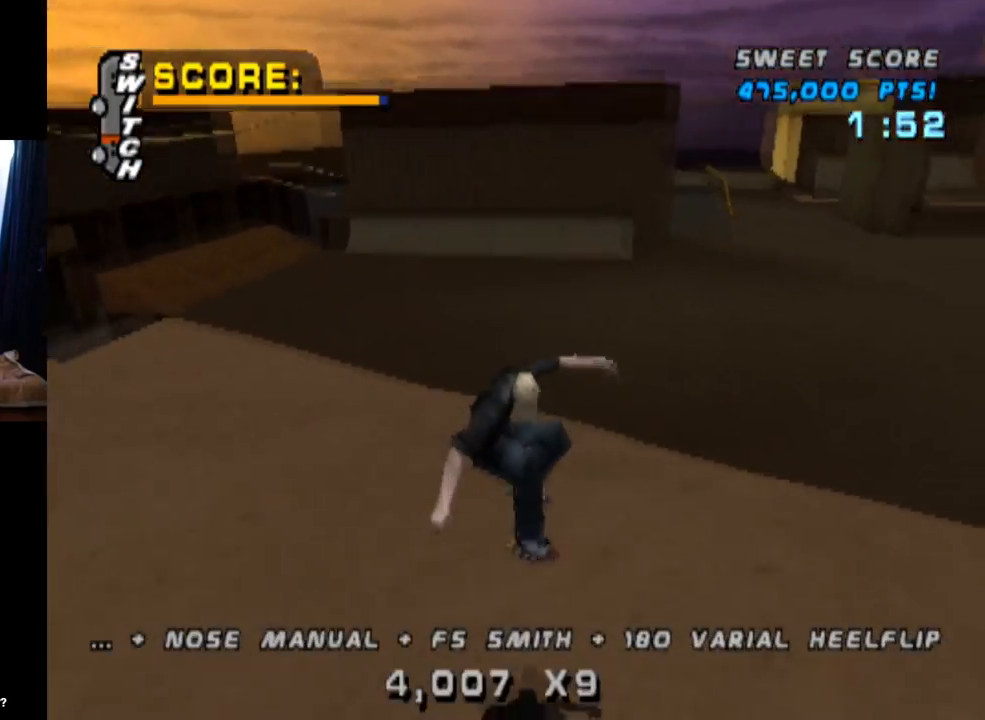
{"buttons": ["CROSS"], "left_stick": "center", "right_stick": "center", "events": [[233, "DPAD_UP", "up"]]}
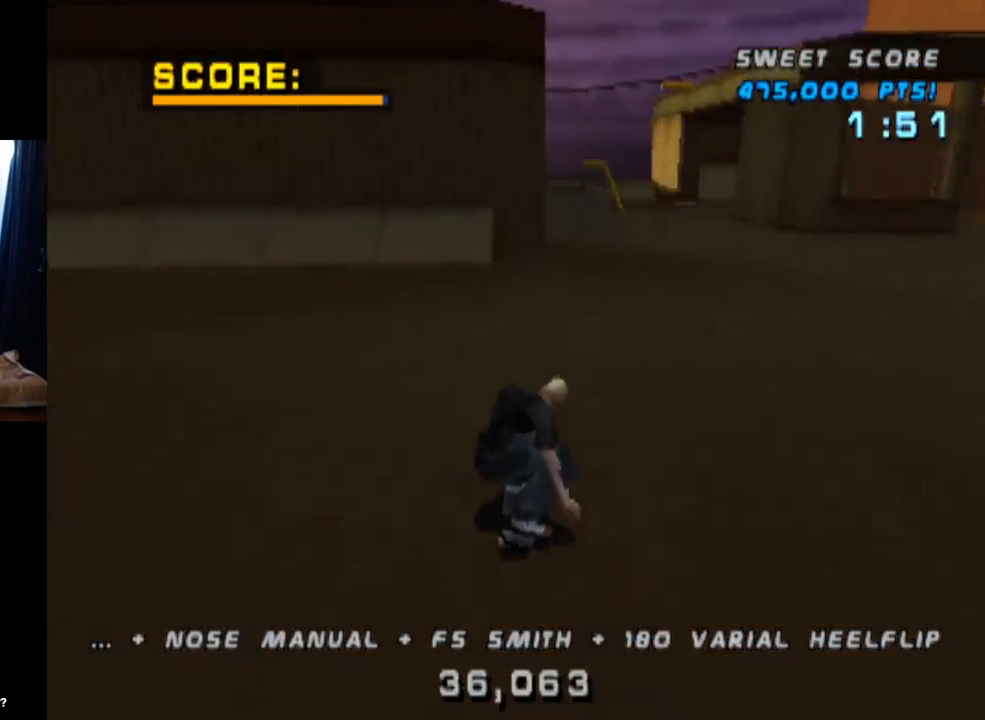
{"buttons": ["CROSS"], "left_stick": "center", "right_stick": "center", "events": [[151, "DPAD_RIGHT", "down"], [351, "DPAD_RIGHT", "up"]]}
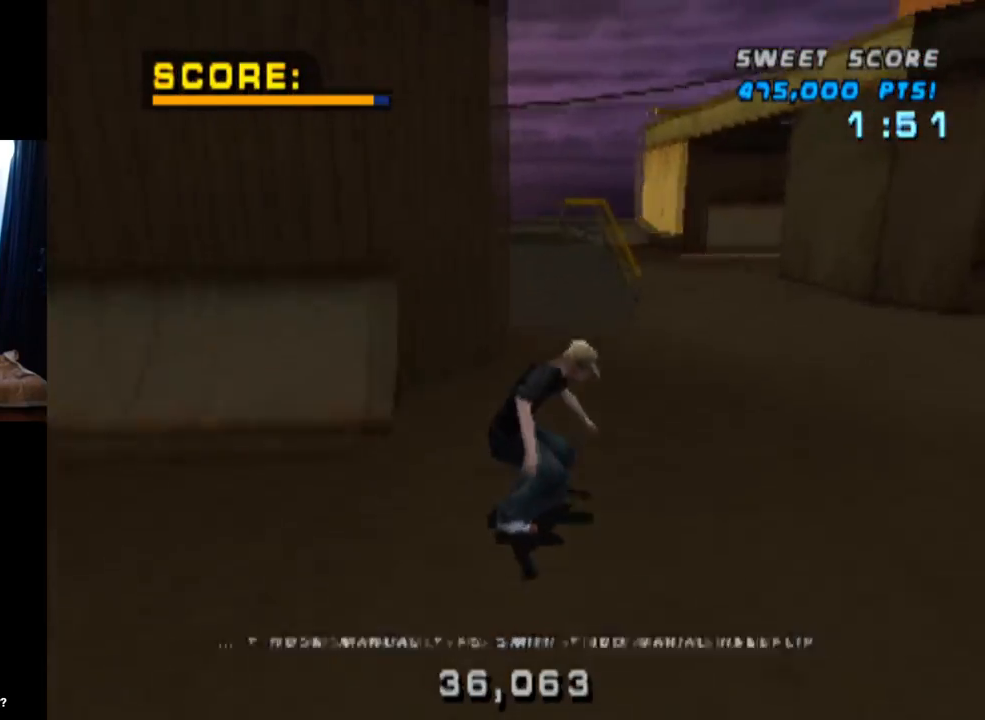
{"buttons": ["TRIANGLE"], "left_stick": "center", "right_stick": "center", "events": [[67, "DPAD_LEFT", "down"], [334, "DPAD_LEFT", "up"], [350, "TRIANGLE", "down"], [367, "CROSS", "up"]]}
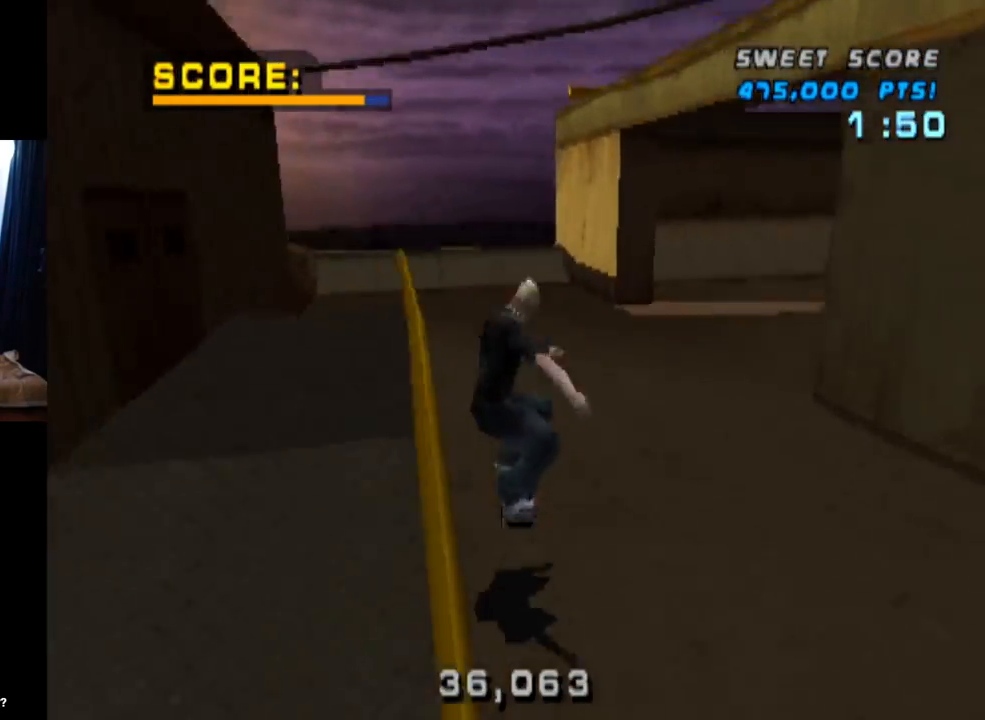
{"buttons": ["CROSS"], "left_stick": "center", "right_stick": "center", "events": [[367, "CROSS", "down"], [401, "TRIANGLE", "up"]]}
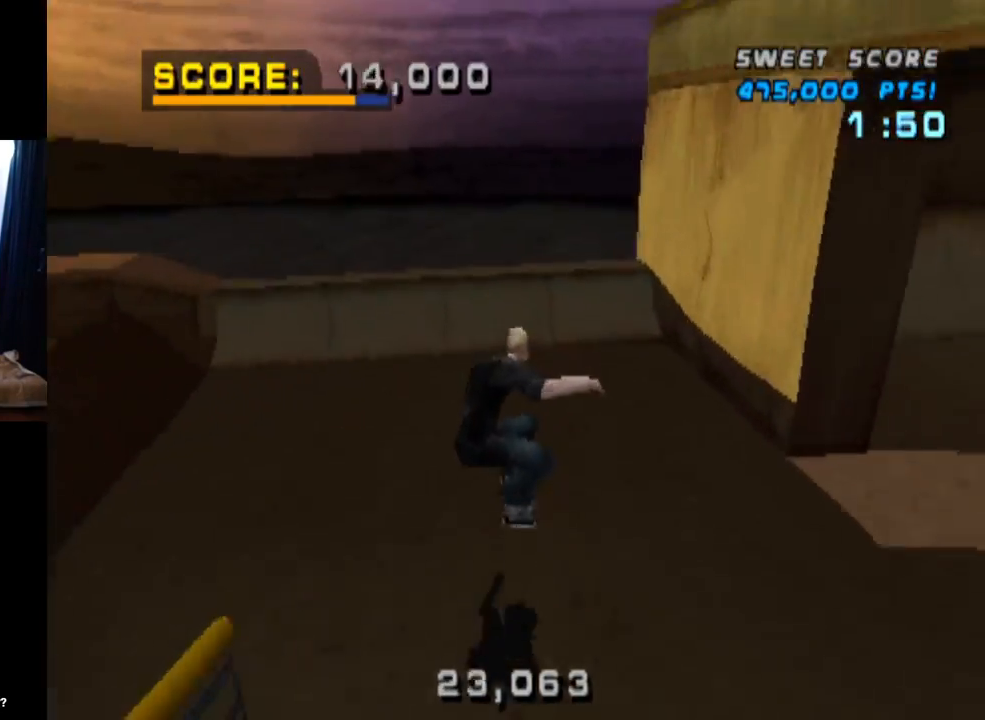
{"buttons": ["CROSS"], "left_stick": "center", "right_stick": "center", "events": [[217, "DPAD_LEFT", "down"], [350, "DPAD_LEFT", "up"]]}
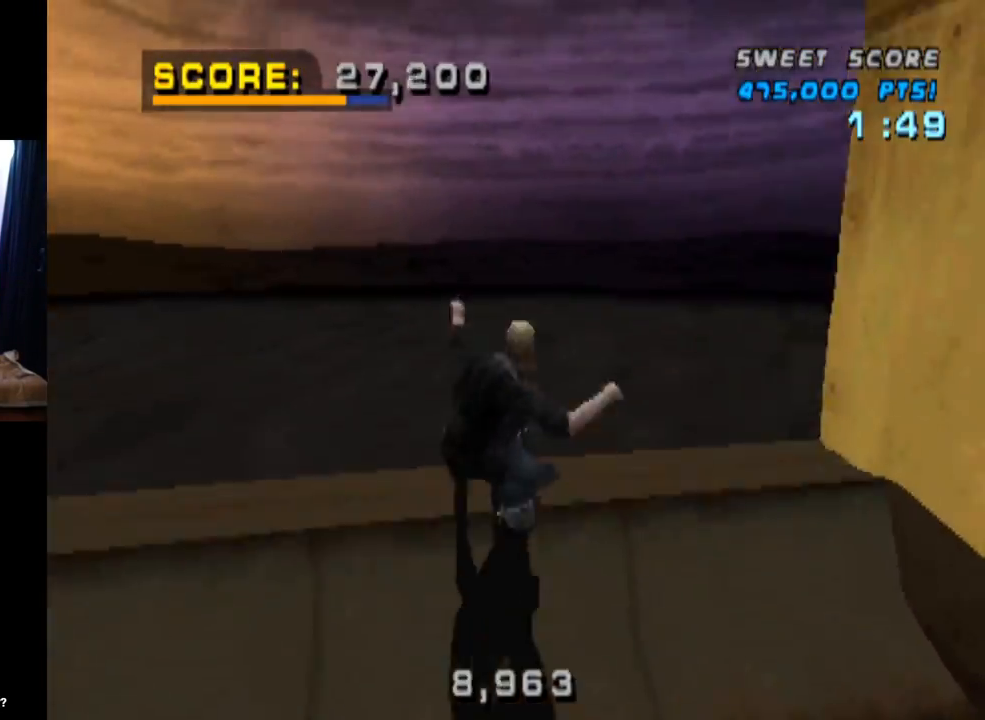
{"buttons": ["CIRCLE", "R1", "DPAD_RIGHT"], "left_stick": "center", "right_stick": "center", "events": [[50, "CROSS", "up"], [84, "DPAD_RIGHT", "down"], [100, "R1", "down"], [134, "CIRCLE", "down"]]}